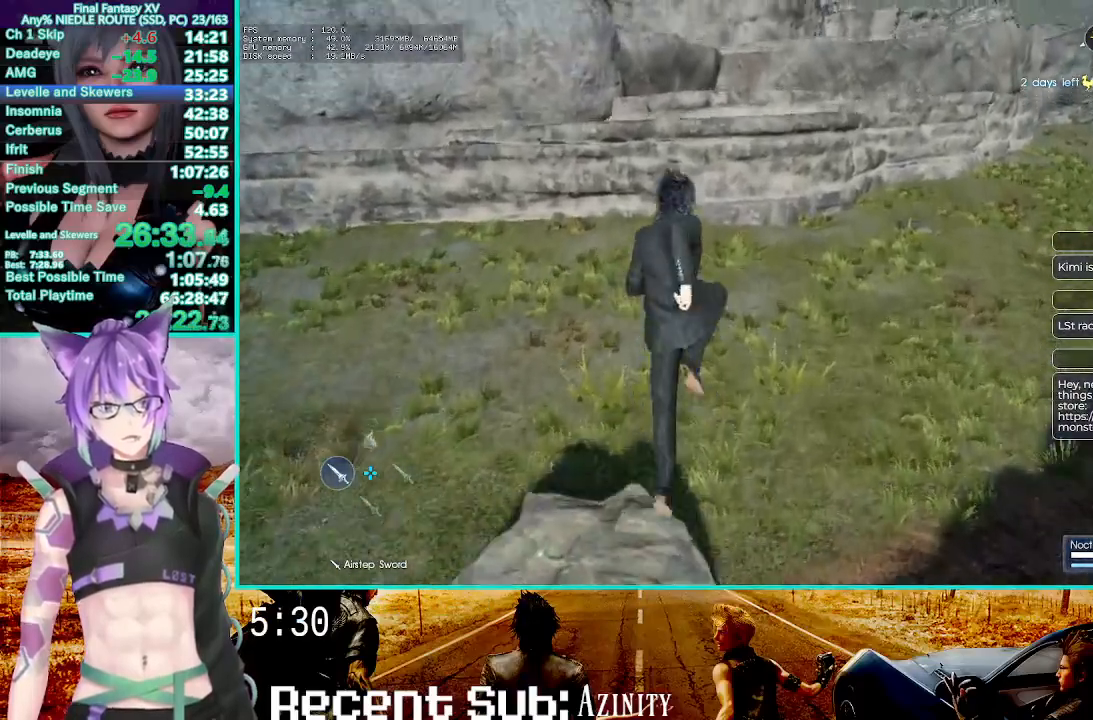
Gameplay with a controller (PlayStation layout); each line is a JSON object with the inputs held at the frame after it. "events" lists button and stick changes between this image and that frame as [ms after this image, input, new state], when the widget could be followed in between. Not read: R2.
{"buttons": [], "left_stick": "up", "right_stick": "center", "events": [[117, "TRIANGLE", "down"], [217, "TRIANGLE", "up"], [283, "TRIANGLE", "down"], [450, "TRIANGLE", "up"]]}
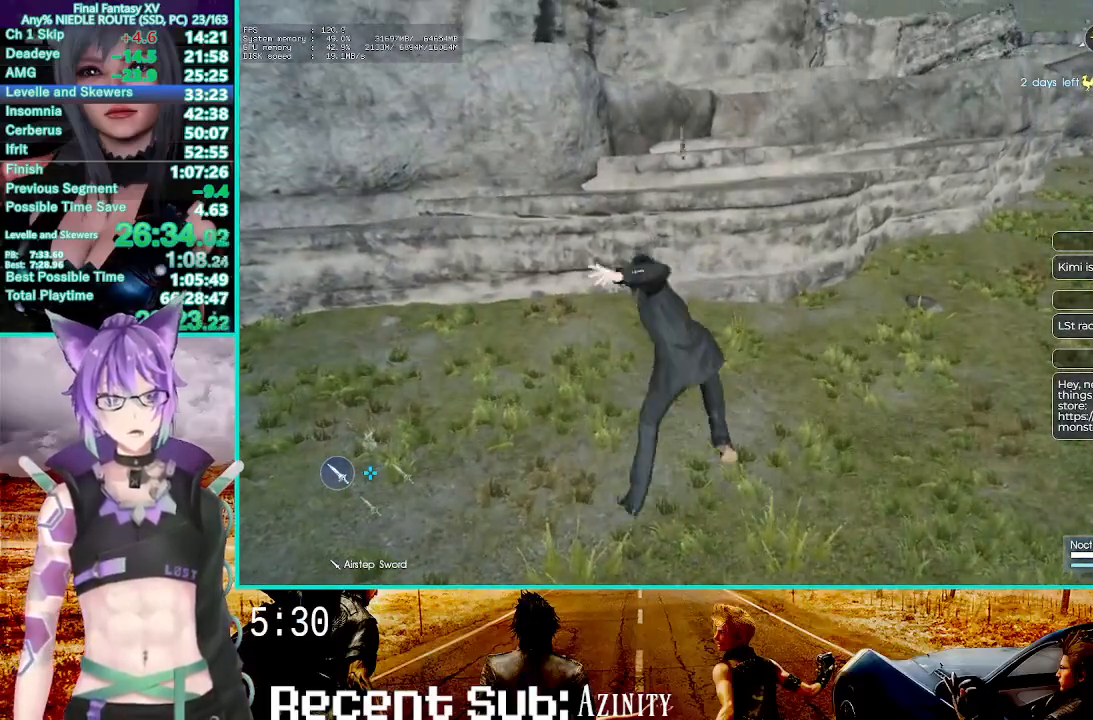
{"buttons": [], "left_stick": "up", "right_stick": "center", "events": []}
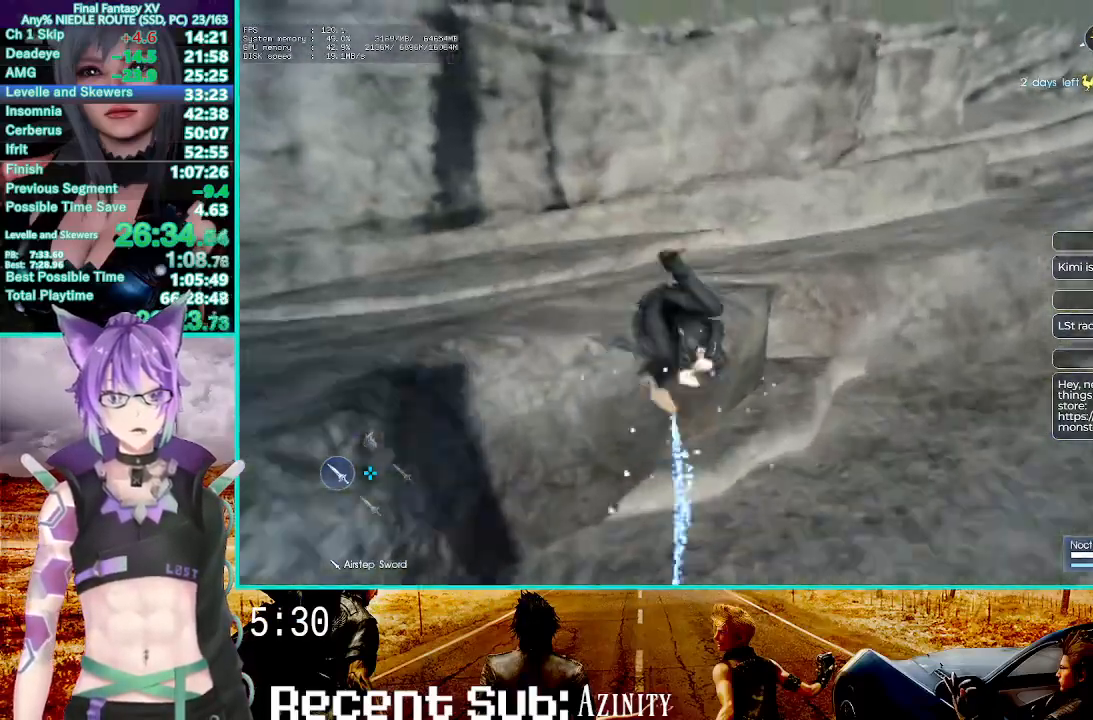
{"buttons": ["CROSS"], "left_stick": "up", "right_stick": "center", "events": [[317, "CROSS", "down"]]}
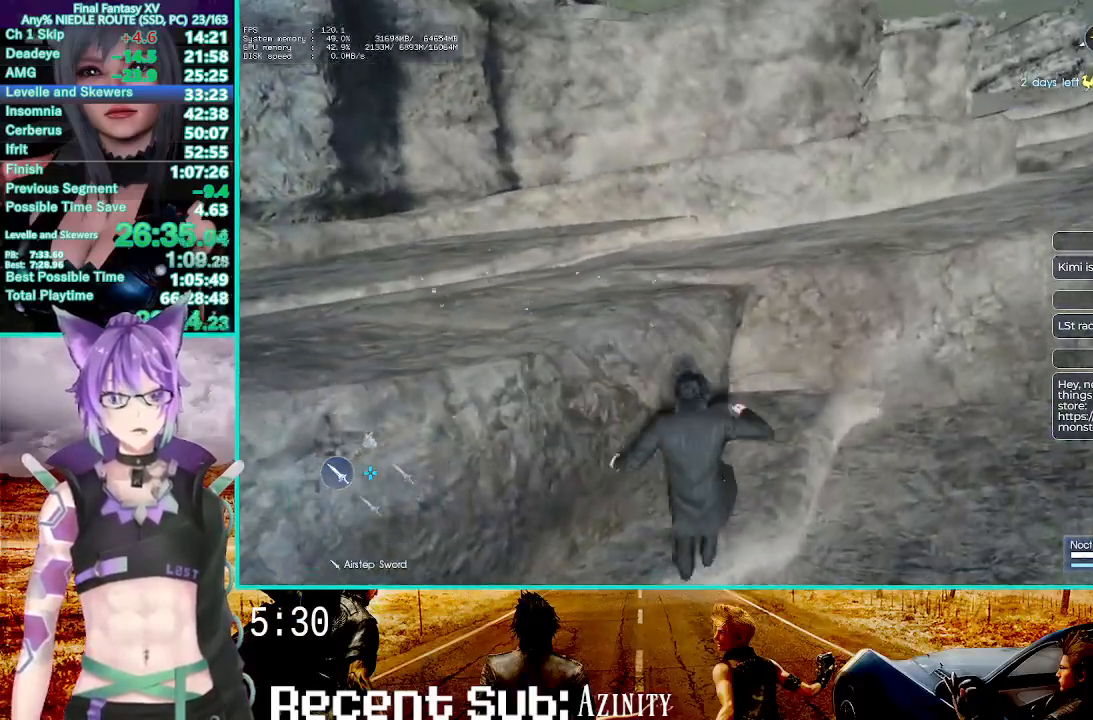
{"buttons": [], "left_stick": "up", "right_stick": "center", "events": [[183, "CROSS", "up"], [250, "left_stick", "up-left"], [467, "left_stick", "up"]]}
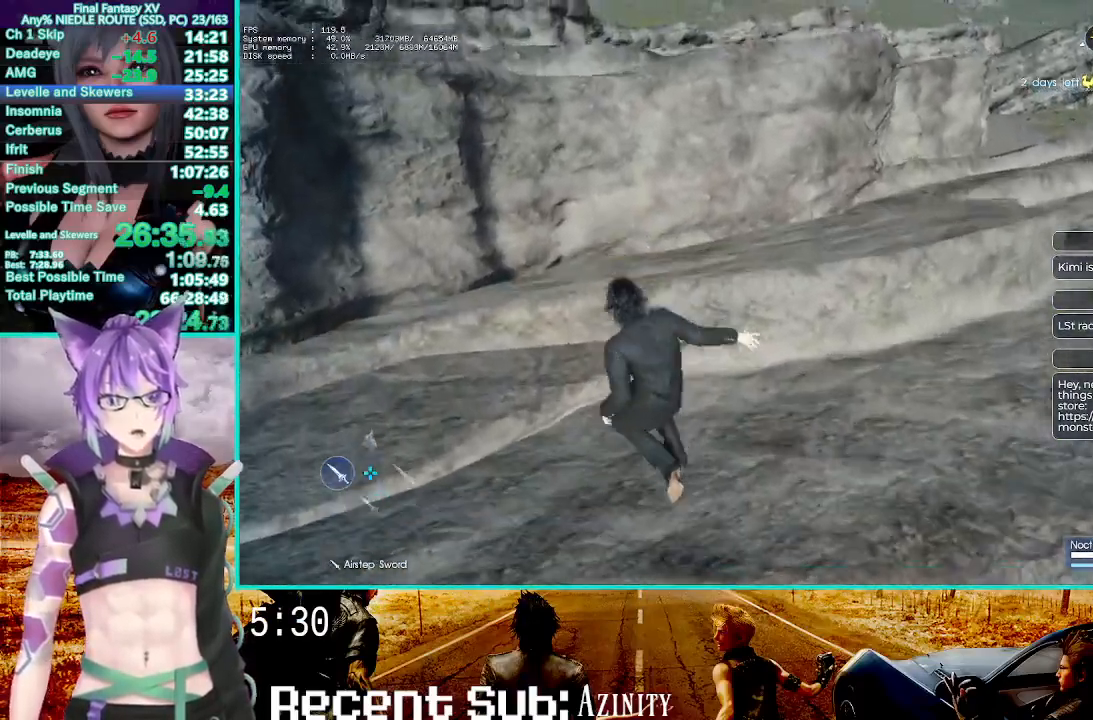
{"buttons": [], "left_stick": "up", "right_stick": "center", "events": [[117, "CROSS", "down"], [500, "CROSS", "up"]]}
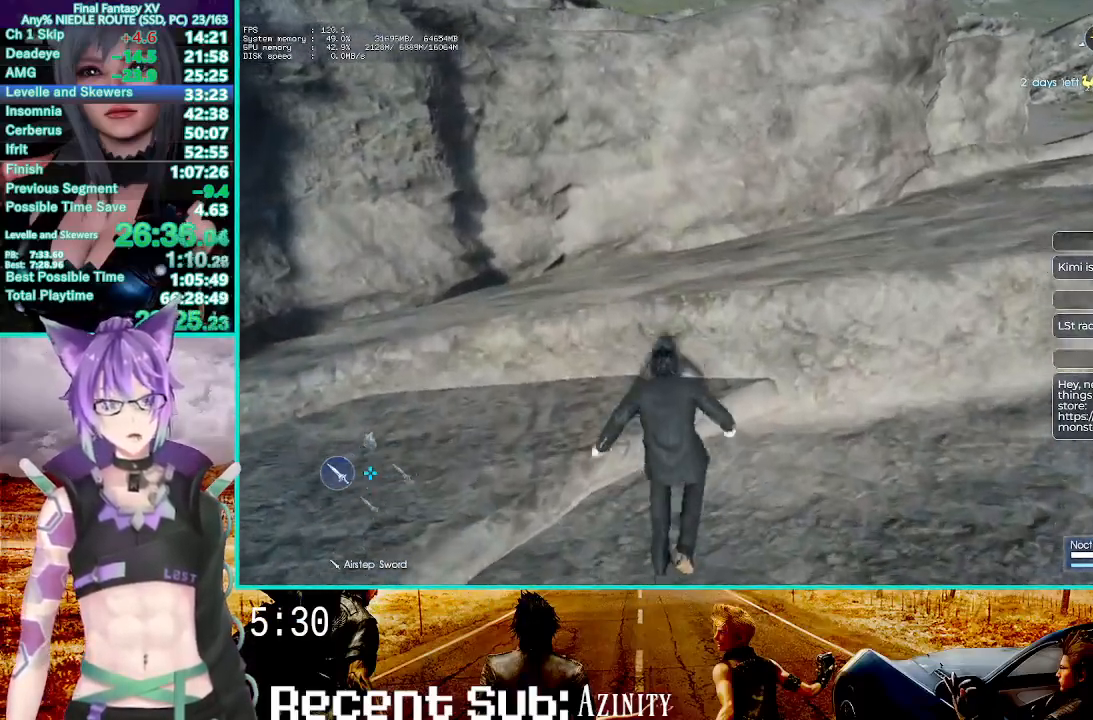
{"buttons": [], "left_stick": "up", "right_stick": "center", "events": [[167, "TRIANGLE", "down"], [267, "TRIANGLE", "up"], [333, "TRIANGLE", "down"], [467, "TRIANGLE", "up"]]}
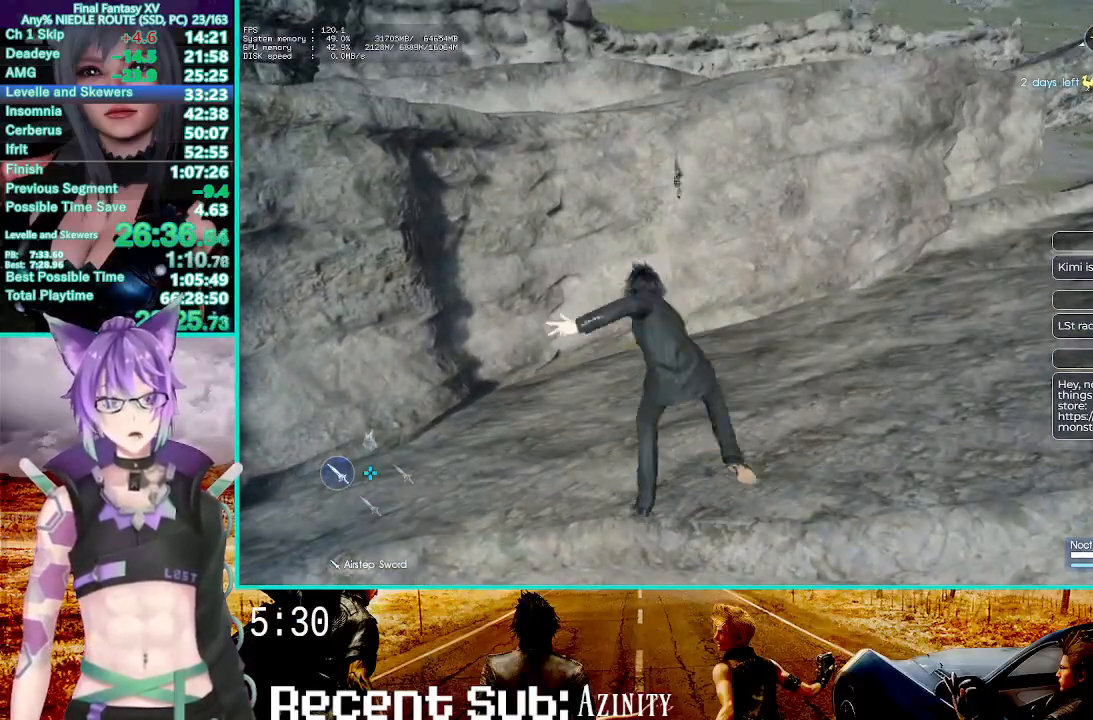
{"buttons": [], "left_stick": "up", "right_stick": "center", "events": [[33, "left_stick", "center"], [367, "left_stick", "up"]]}
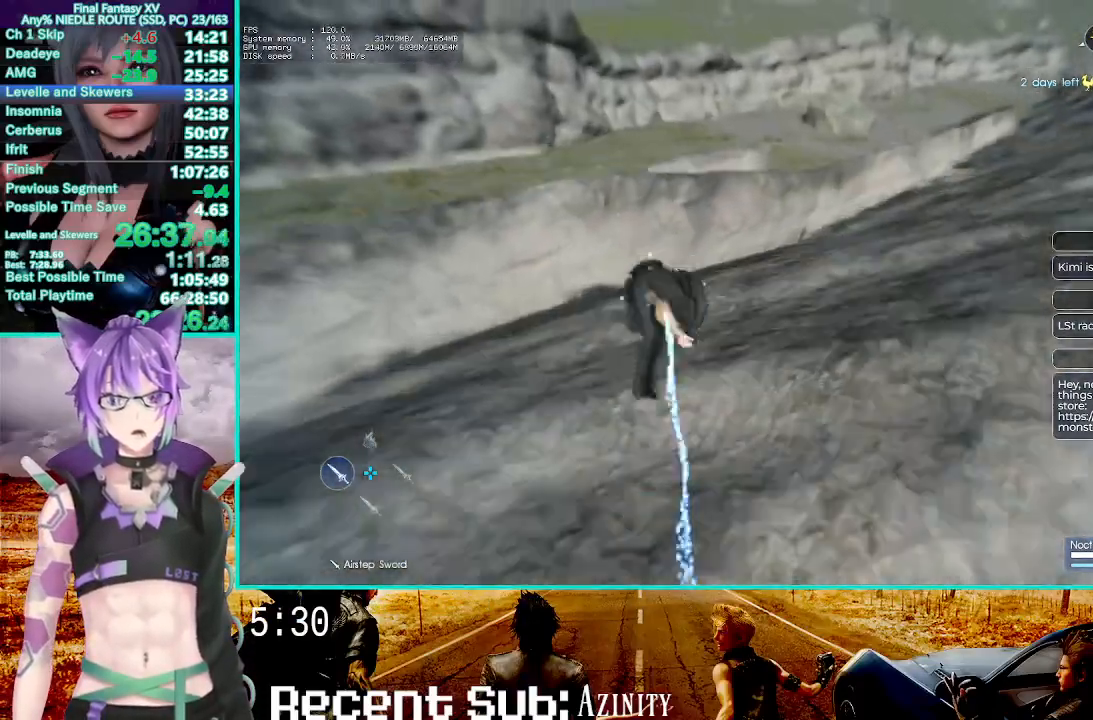
{"buttons": ["CROSS"], "left_stick": "up", "right_stick": "center", "events": [[233, "CROSS", "down"]]}
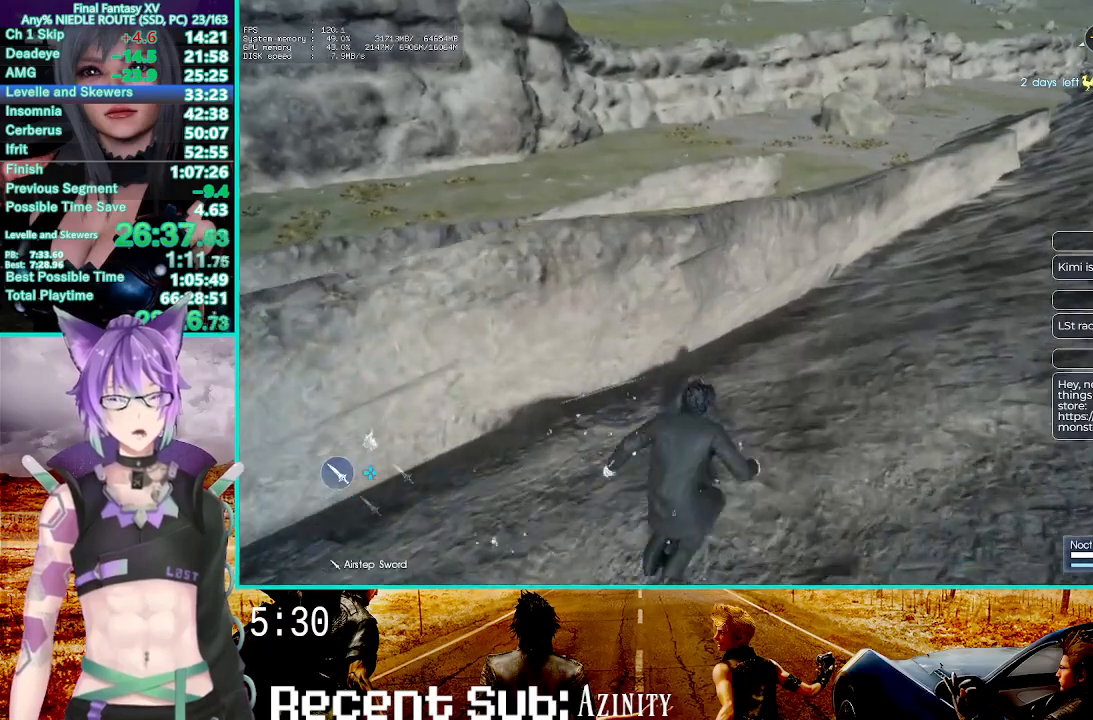
{"buttons": [], "left_stick": "up", "right_stick": "center", "events": [[67, "CROSS", "up"], [283, "TRIANGLE", "down"], [400, "TRIANGLE", "up"]]}
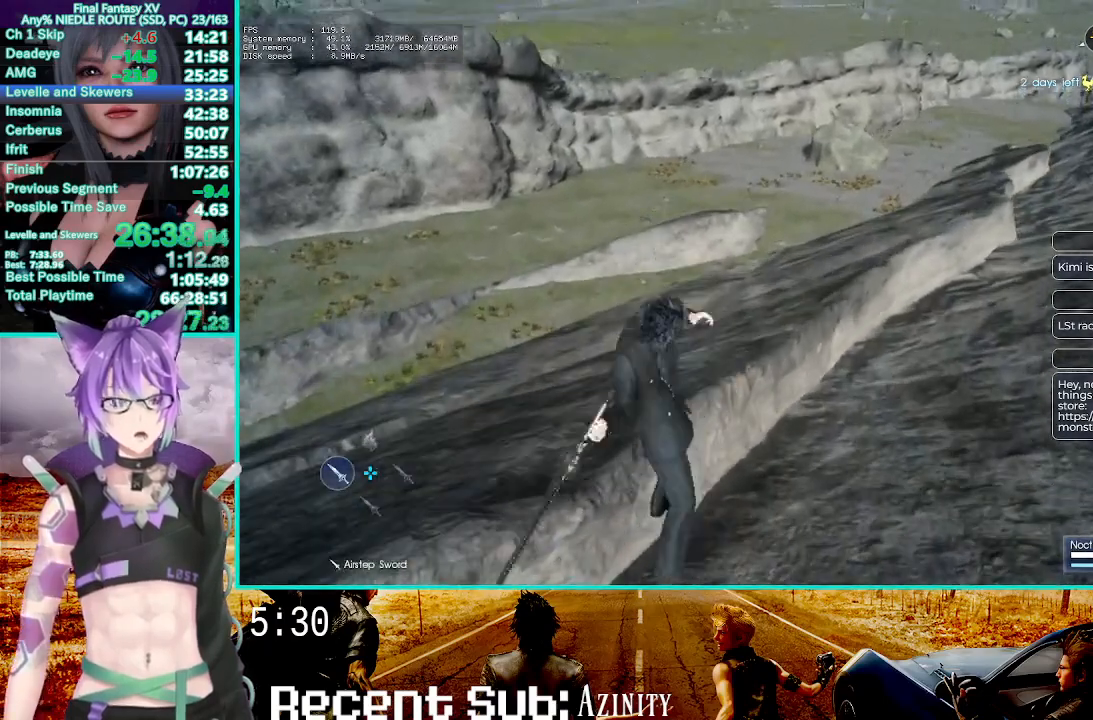
{"buttons": [], "left_stick": "up", "right_stick": "center", "events": [[267, "right_stick", "left"], [350, "right_stick", "center"]]}
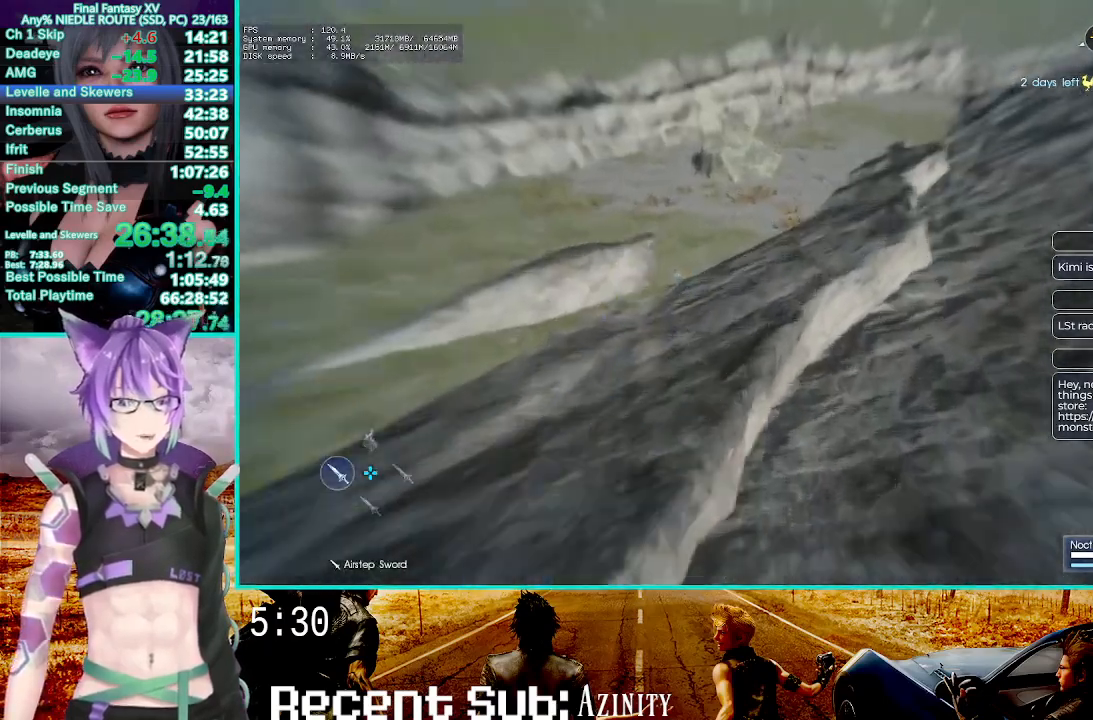
{"buttons": [], "left_stick": "up", "right_stick": "center", "events": []}
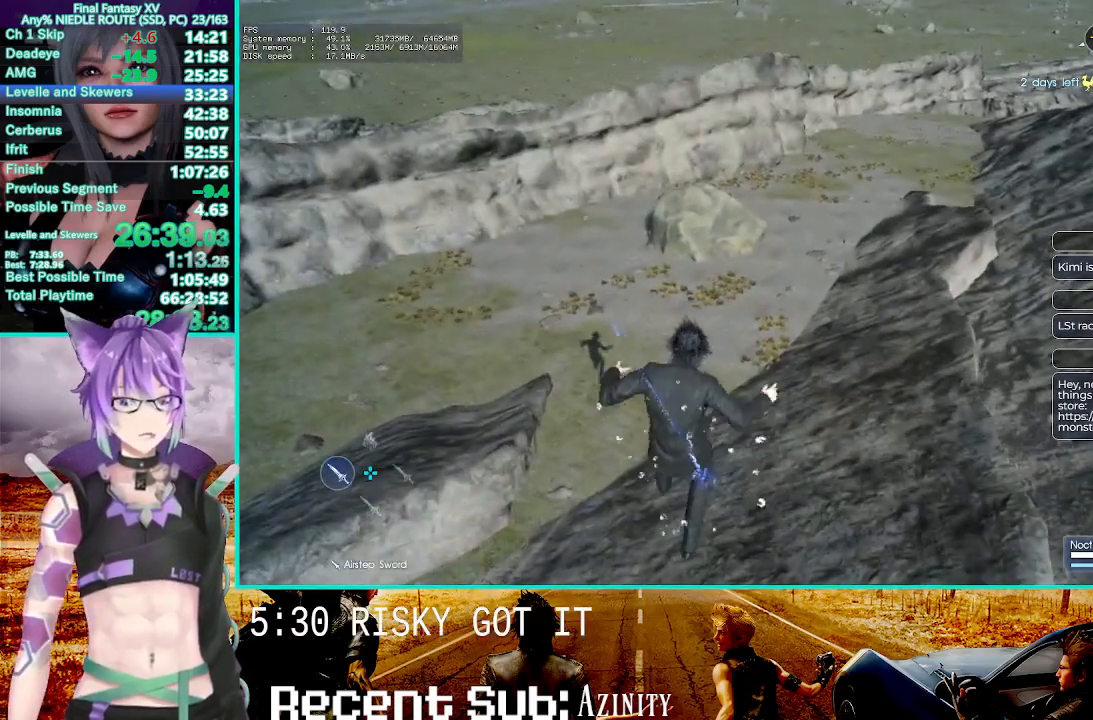
{"buttons": ["CROSS"], "left_stick": "up", "right_stick": "center", "events": [[150, "CROSS", "down"]]}
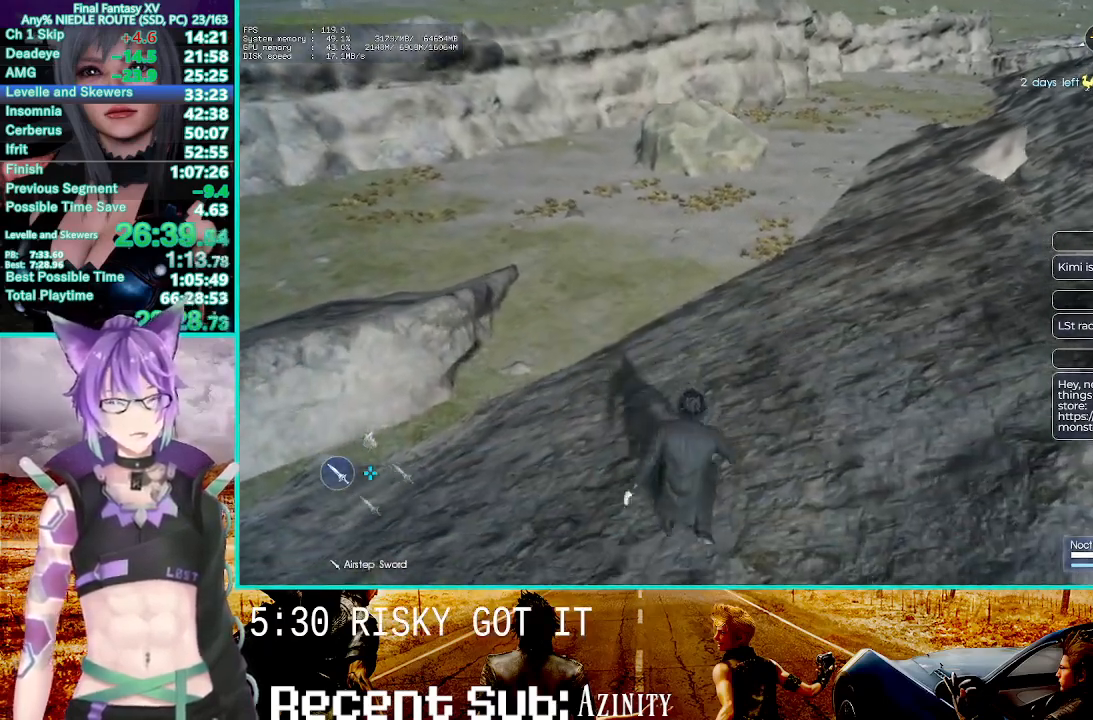
{"buttons": [], "left_stick": "up", "right_stick": "center", "events": [[317, "CROSS", "up"]]}
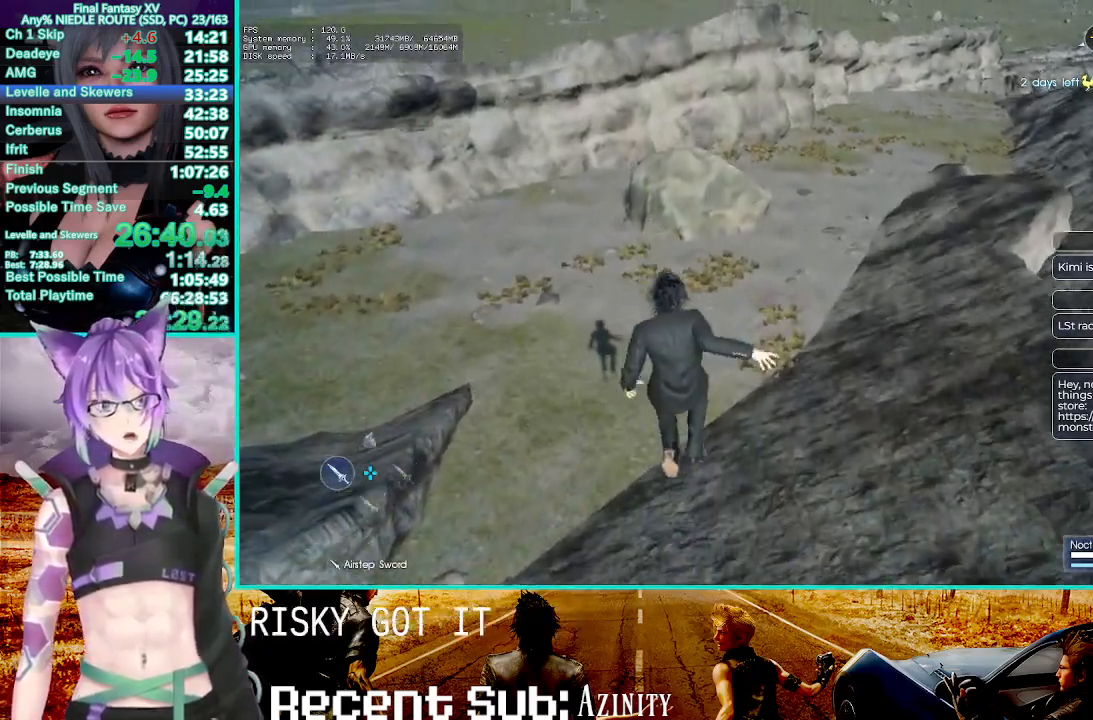
{"buttons": [], "left_stick": "up", "right_stick": "center", "events": [[67, "TRIANGLE", "down"], [167, "TRIANGLE", "up"], [233, "TRIANGLE", "down"], [400, "TRIANGLE", "up"]]}
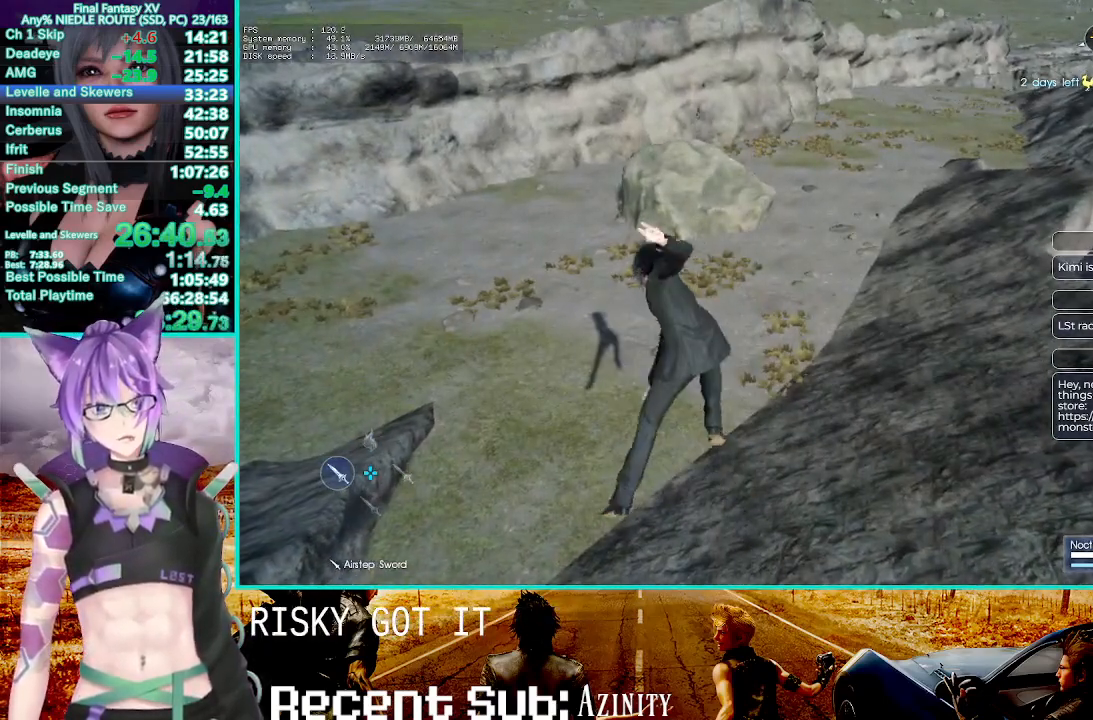
{"buttons": [], "left_stick": "up", "right_stick": "center", "events": []}